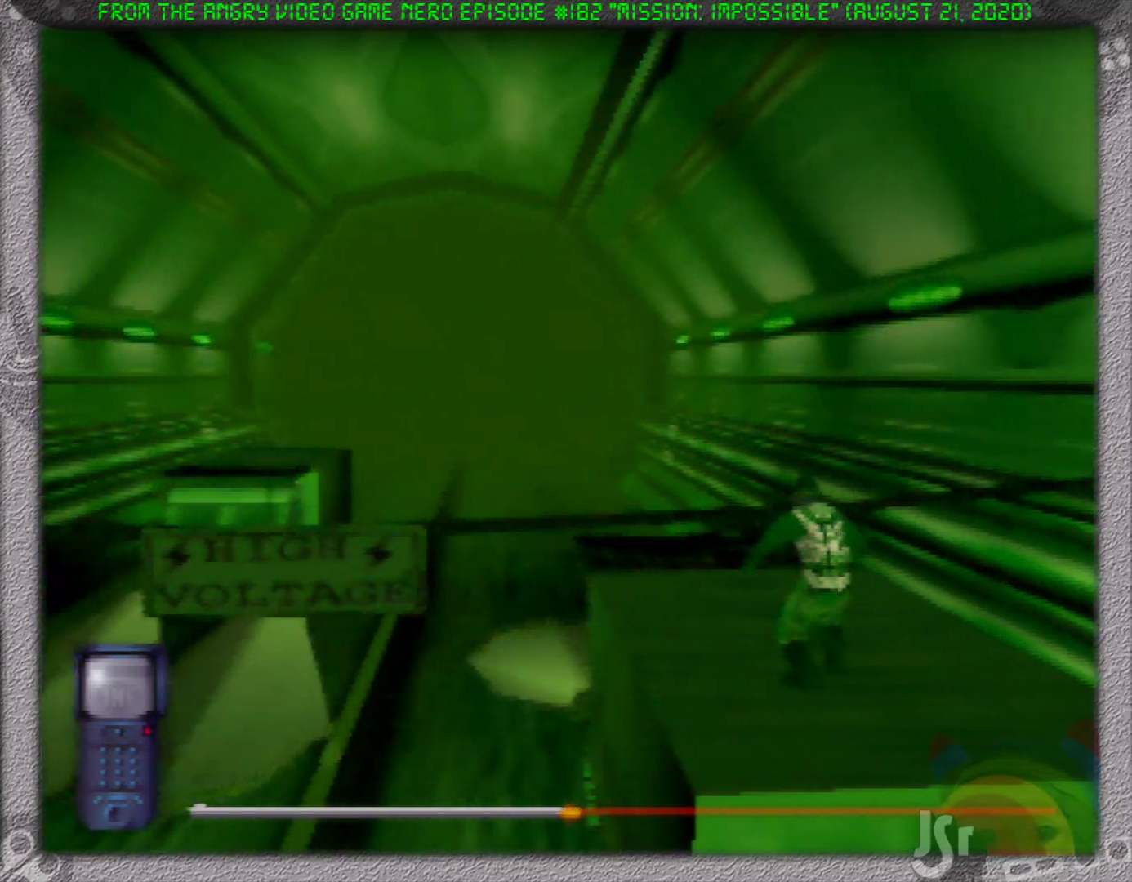
Gameplay with a controller (Nintendo layout); each line is a JSON object with the inputs held at the frame after it. "events" lists button and stick changes between this image and that frame as [ms after this image, input, new state], when the widget could be followed in between. Not read: L3 R3 Z.
{"buttons": ["A"], "left_stick": "center", "events": [[50, "A", "down"]]}
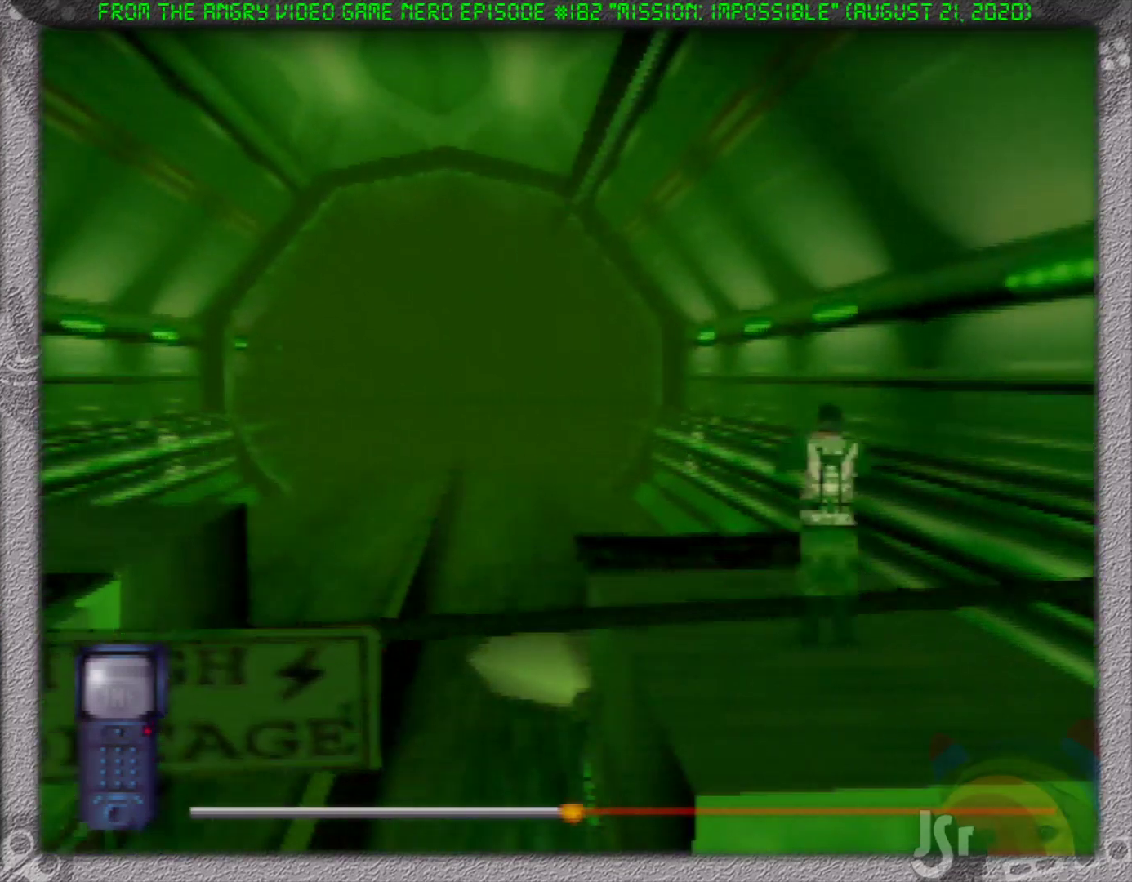
{"buttons": [], "left_stick": "center", "events": [[50, "A", "up"]]}
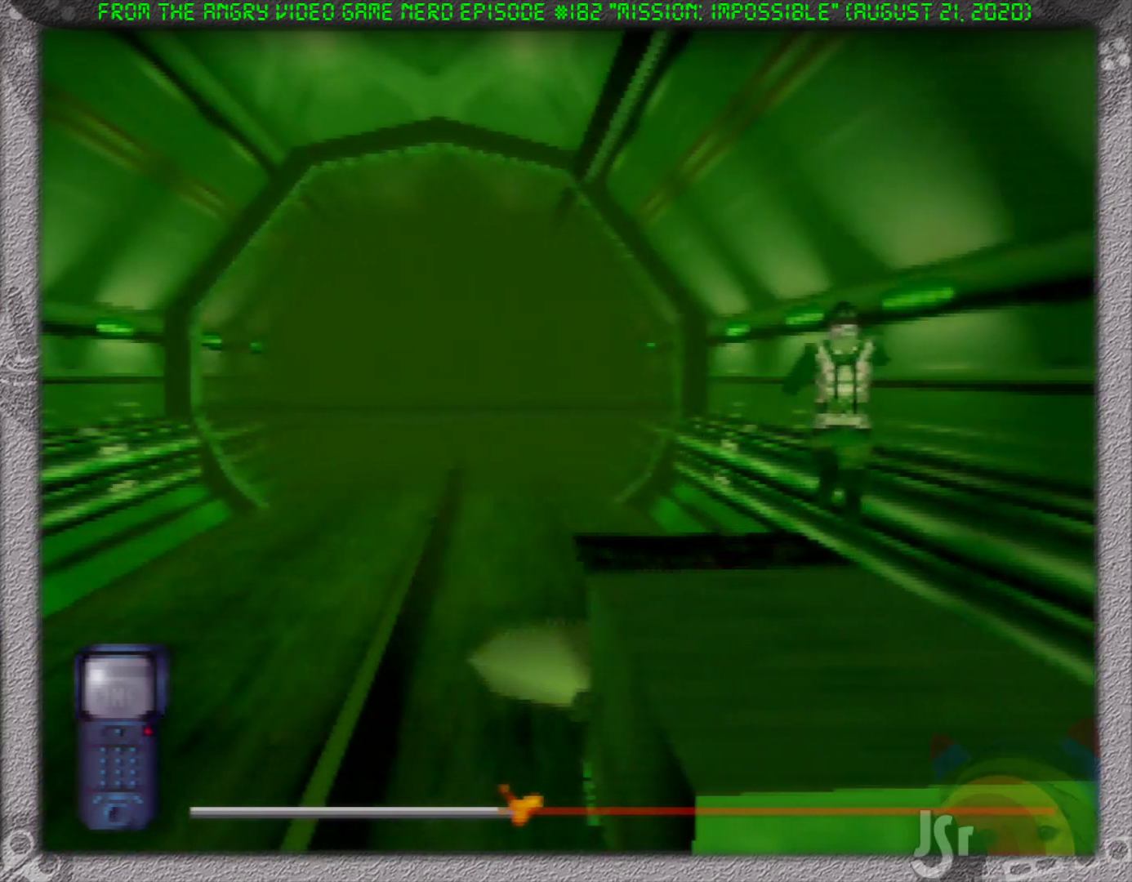
{"buttons": [], "left_stick": "center", "events": []}
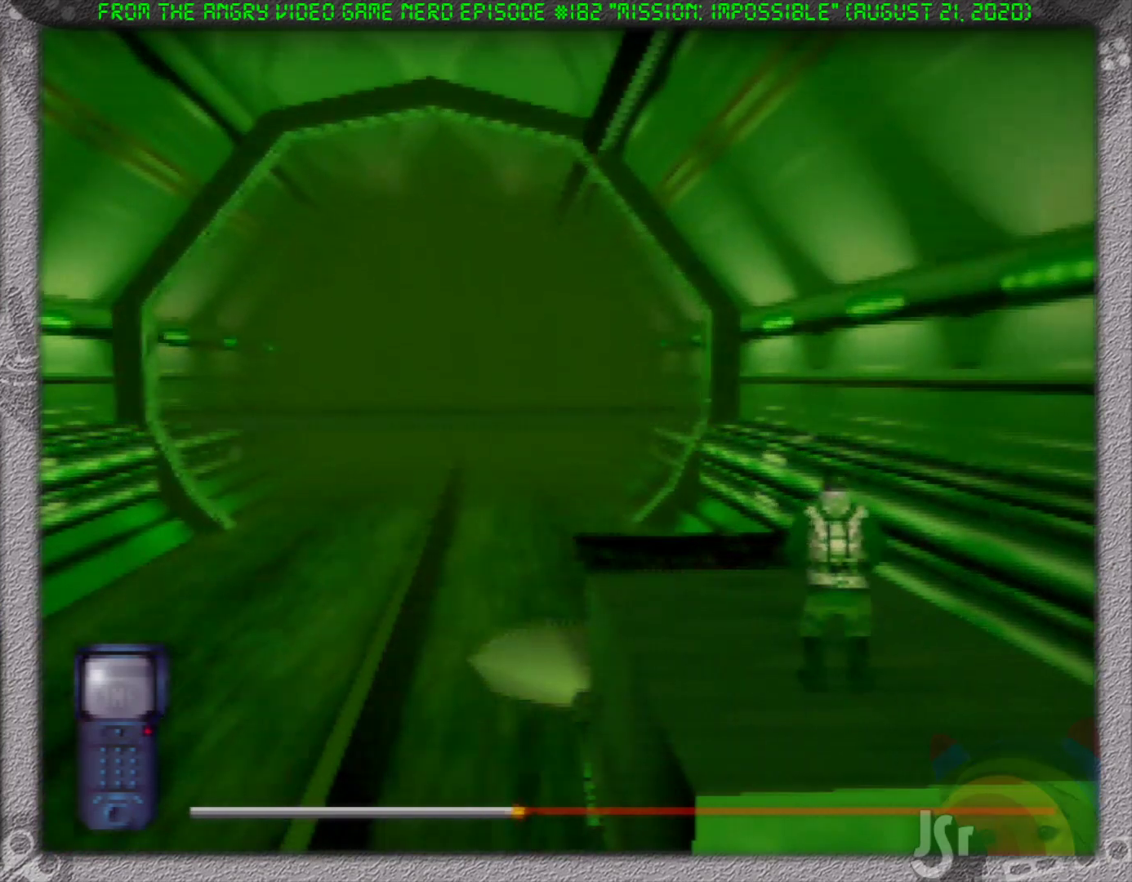
{"buttons": [], "left_stick": "center", "events": []}
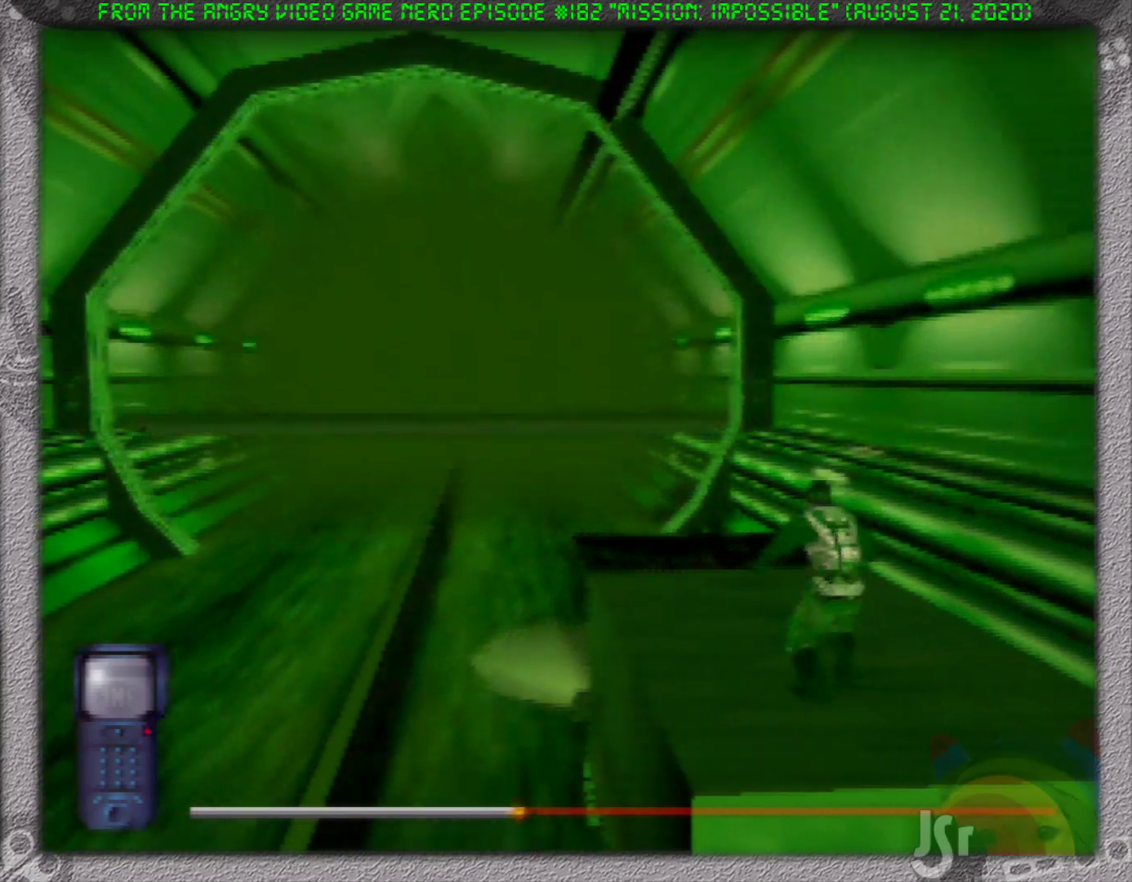
{"buttons": [], "left_stick": "center", "events": []}
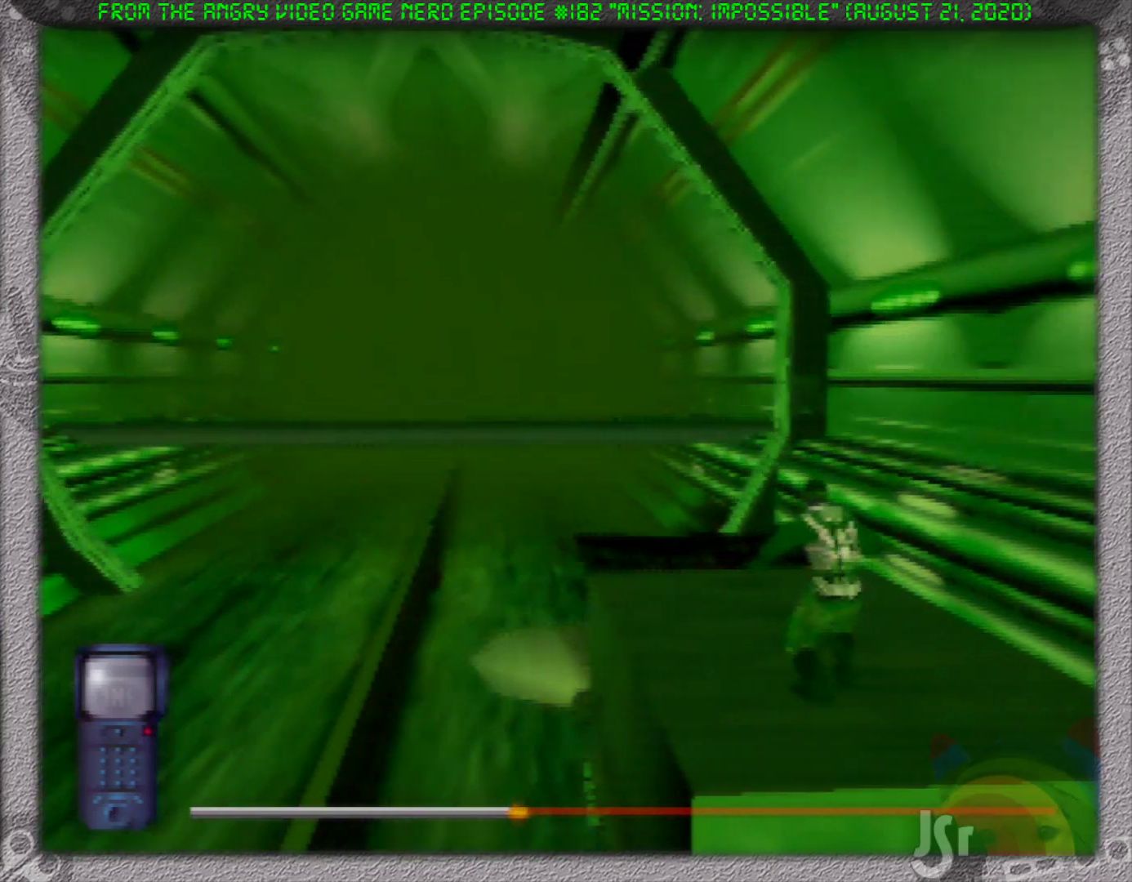
{"buttons": [], "left_stick": "center", "events": []}
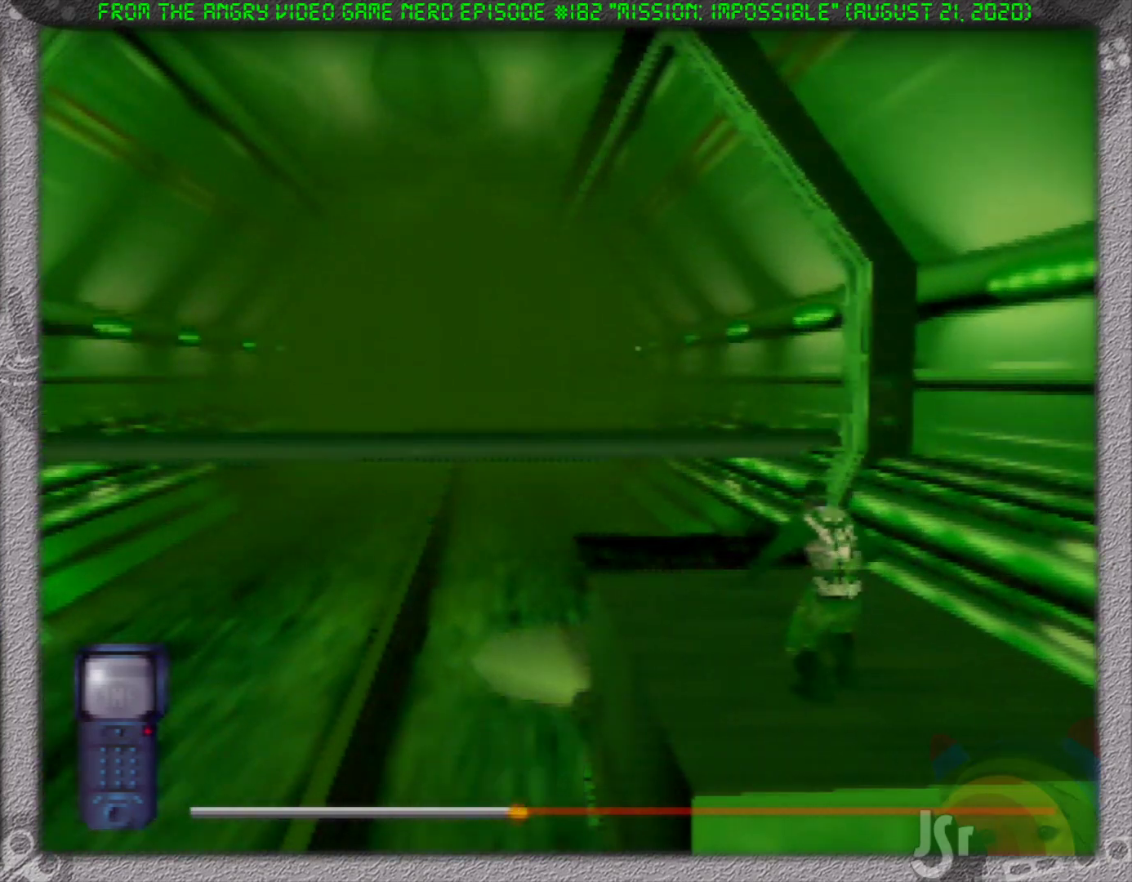
{"buttons": [], "left_stick": "center", "events": []}
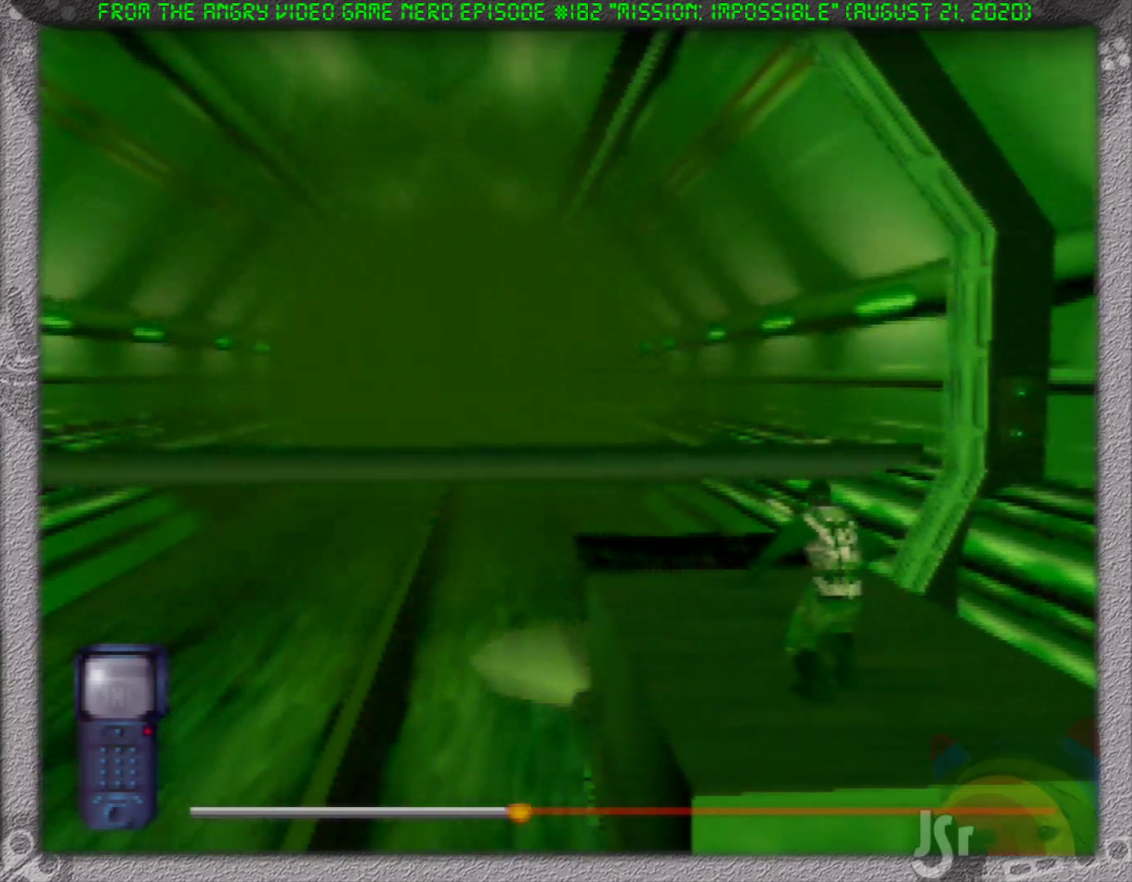
{"buttons": [], "left_stick": "center", "events": []}
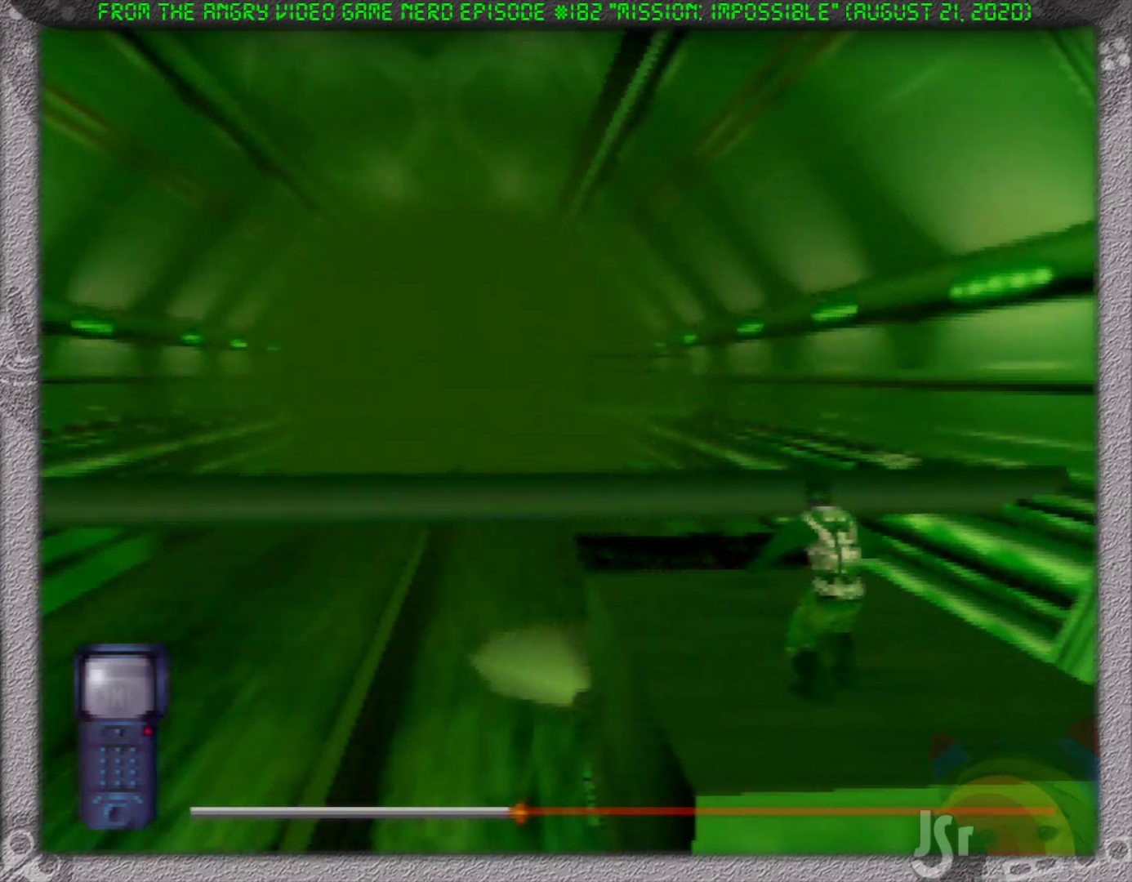
{"buttons": ["A"], "left_stick": "center", "events": [[100, "A", "down"]]}
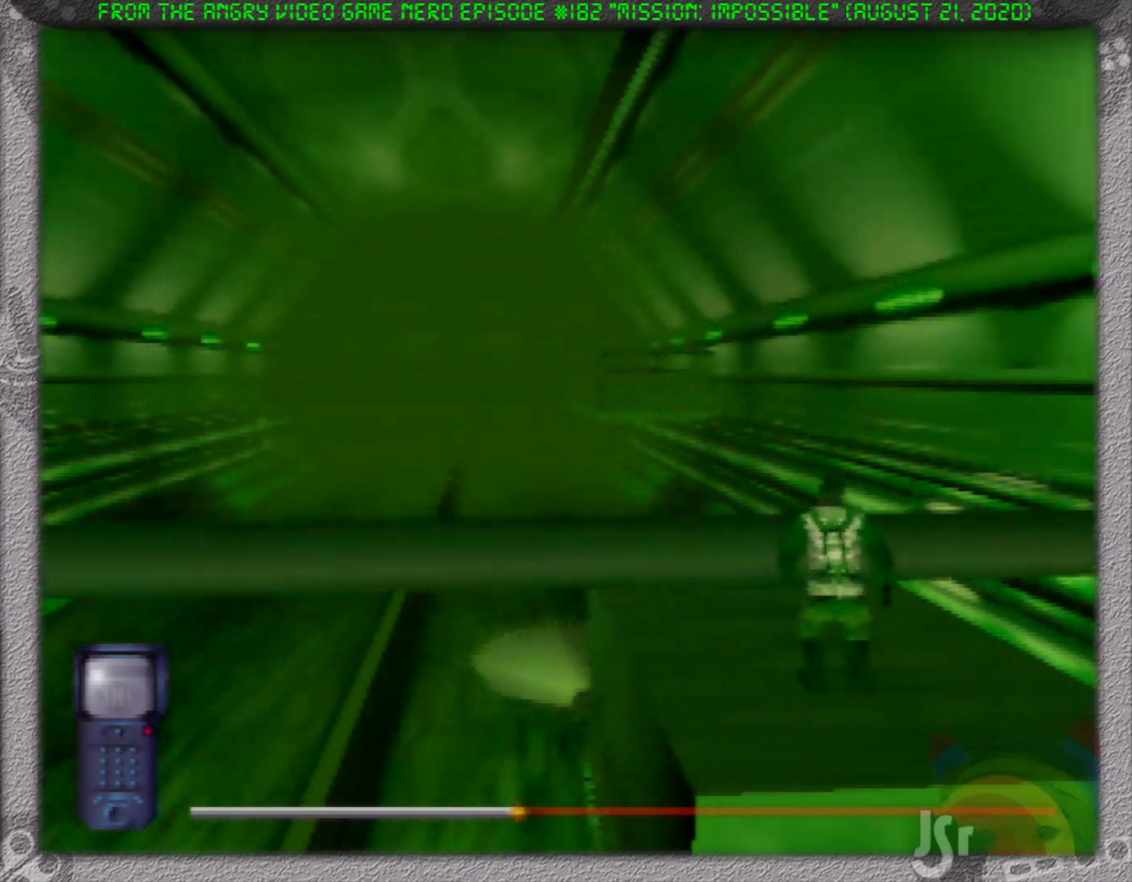
{"buttons": [], "left_stick": "center", "events": [[333, "A", "up"]]}
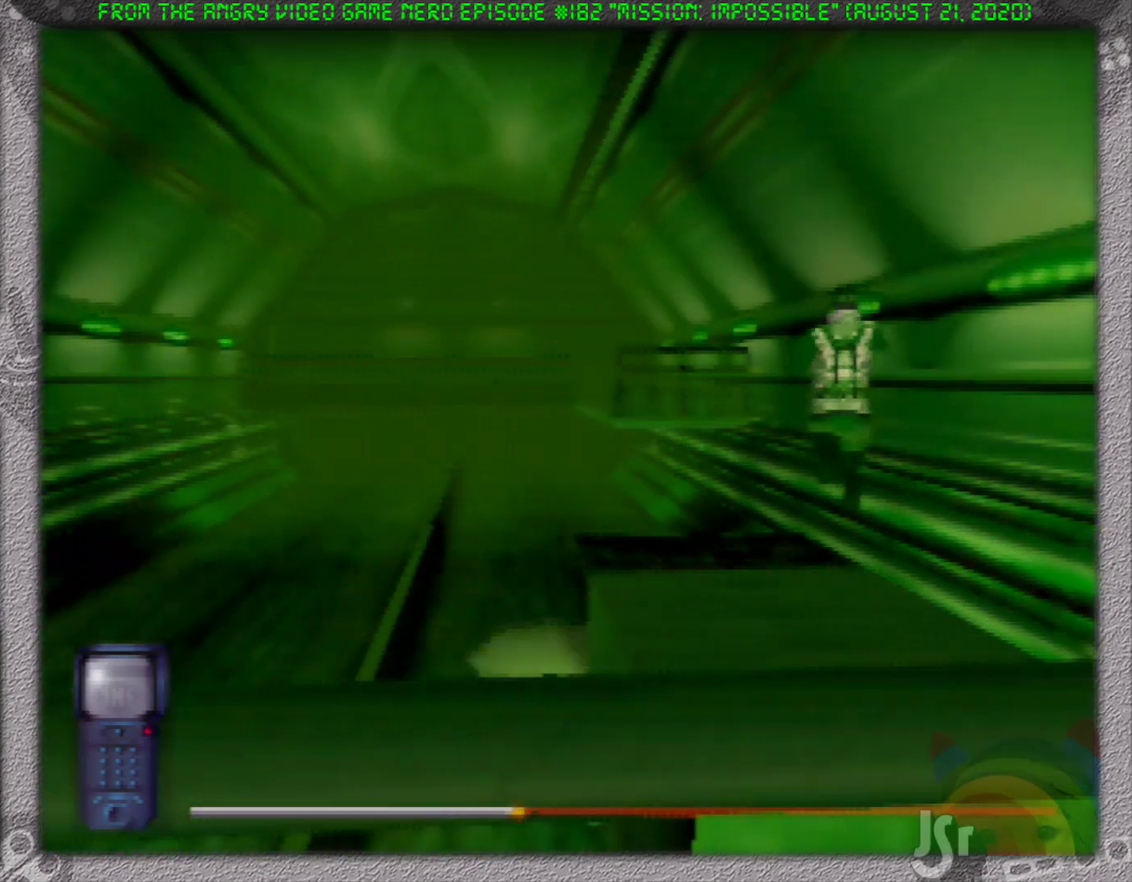
{"buttons": [], "left_stick": "center", "events": []}
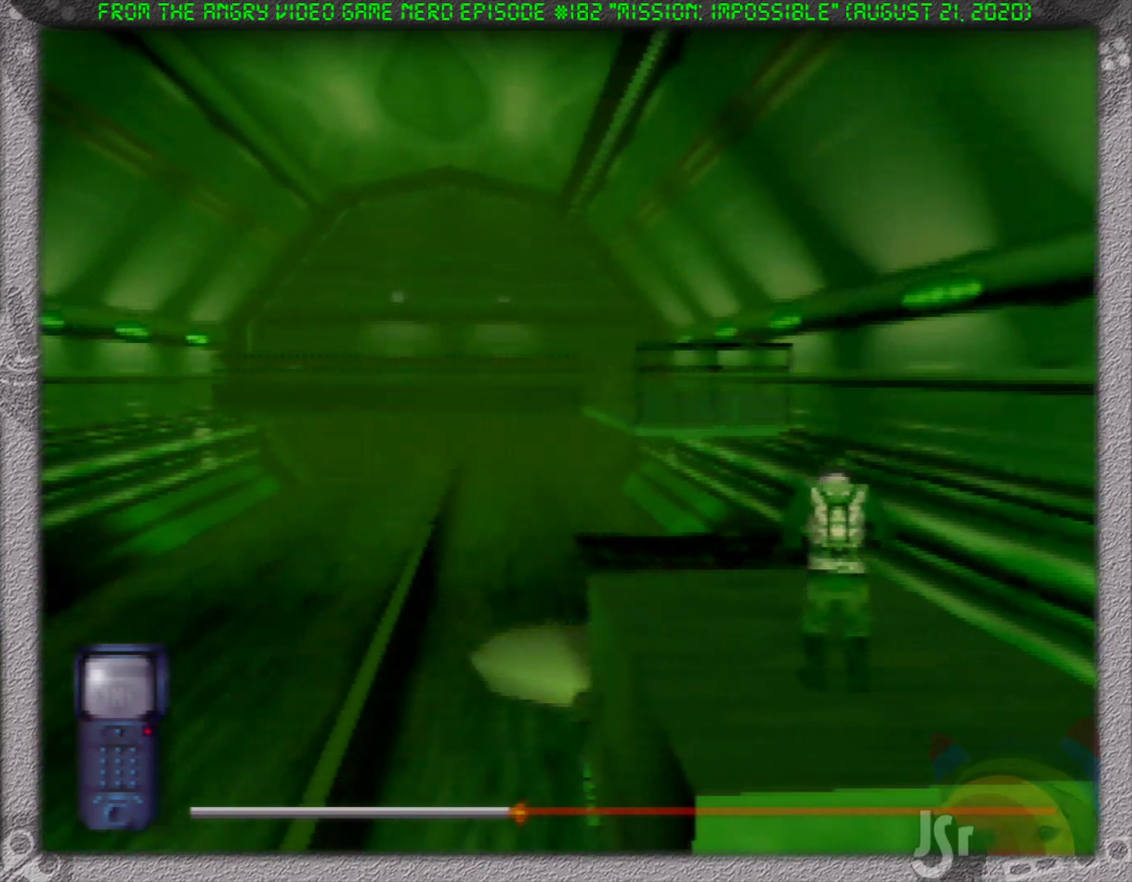
{"buttons": [], "left_stick": "center", "events": []}
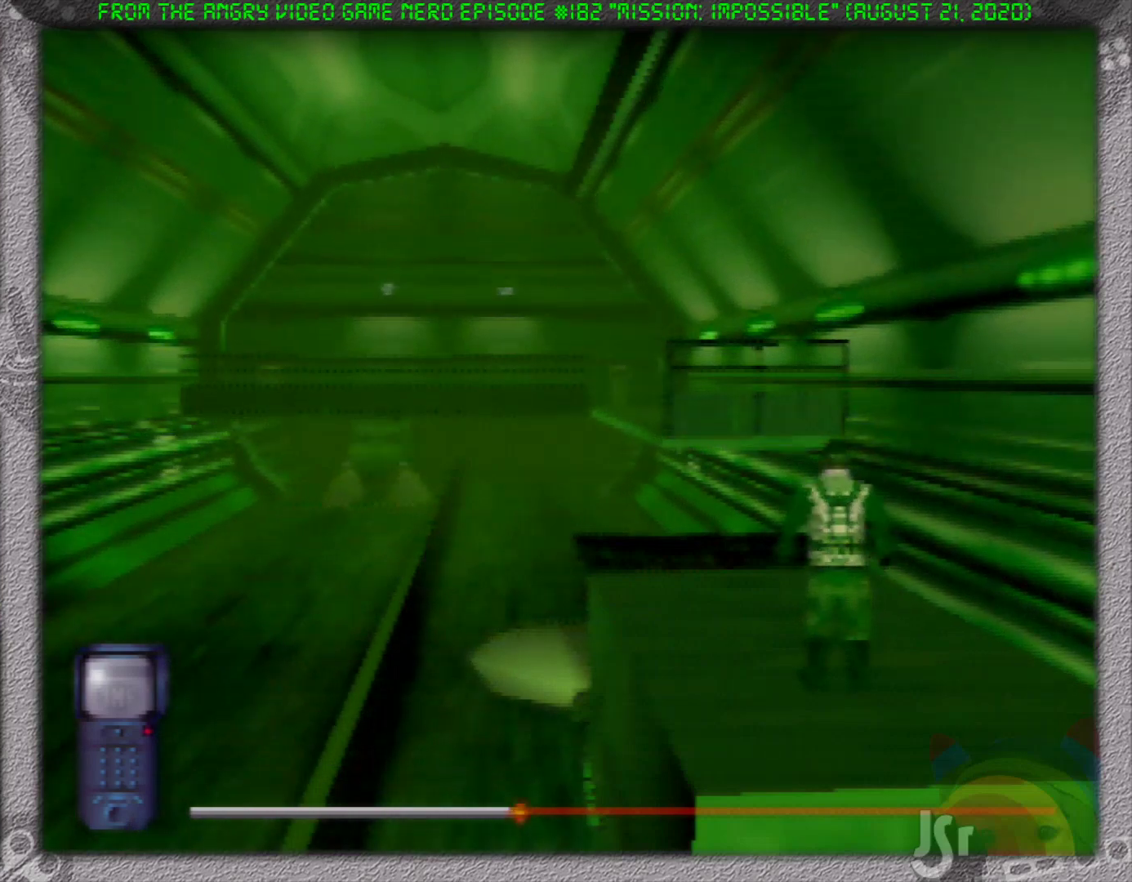
{"buttons": [], "left_stick": "center", "events": []}
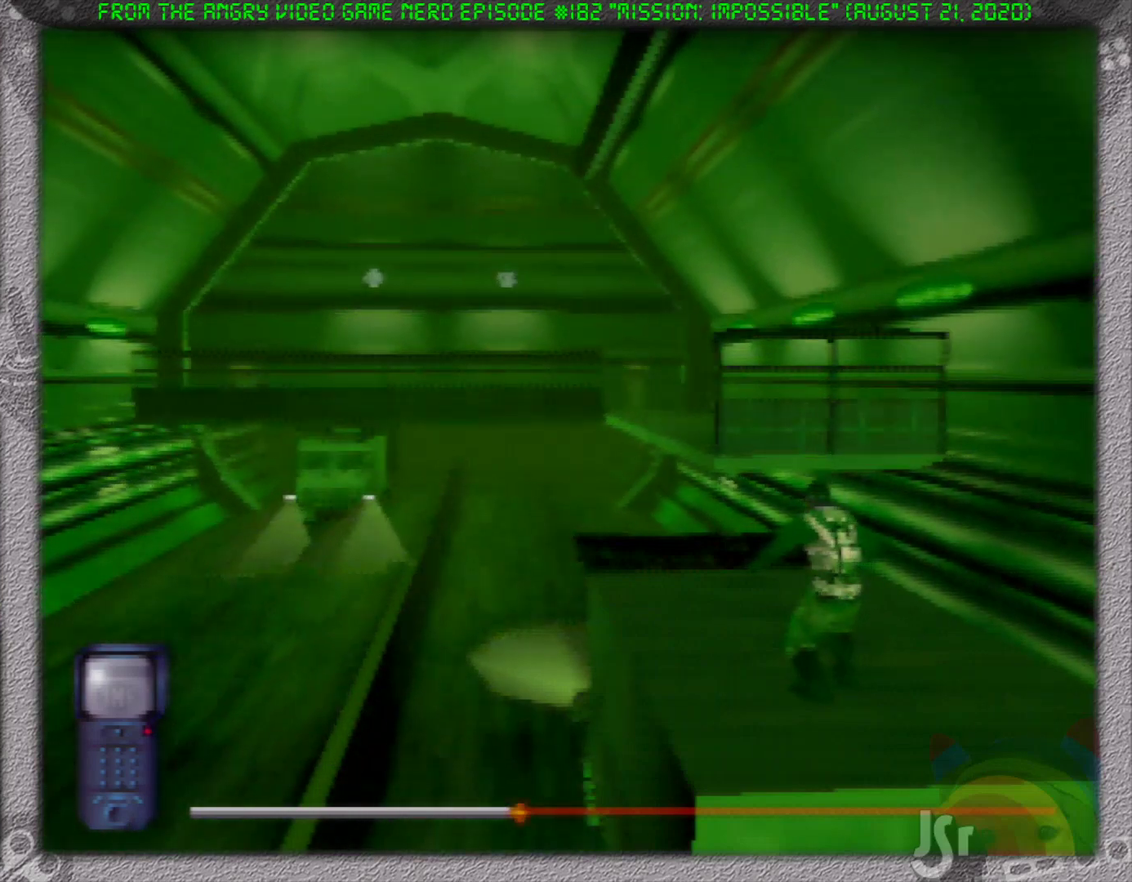
{"buttons": [], "left_stick": "center", "events": []}
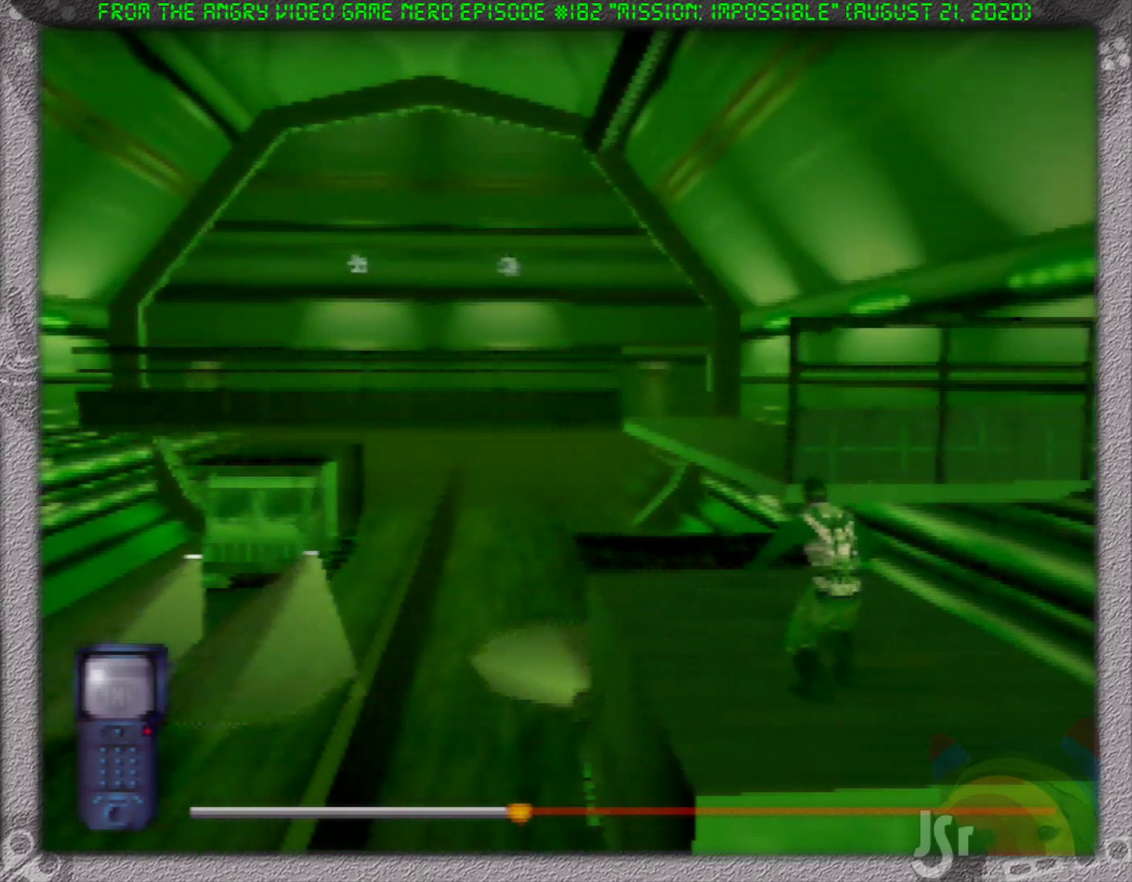
{"buttons": [], "left_stick": "right", "events": [[317, "left_stick", "right"]]}
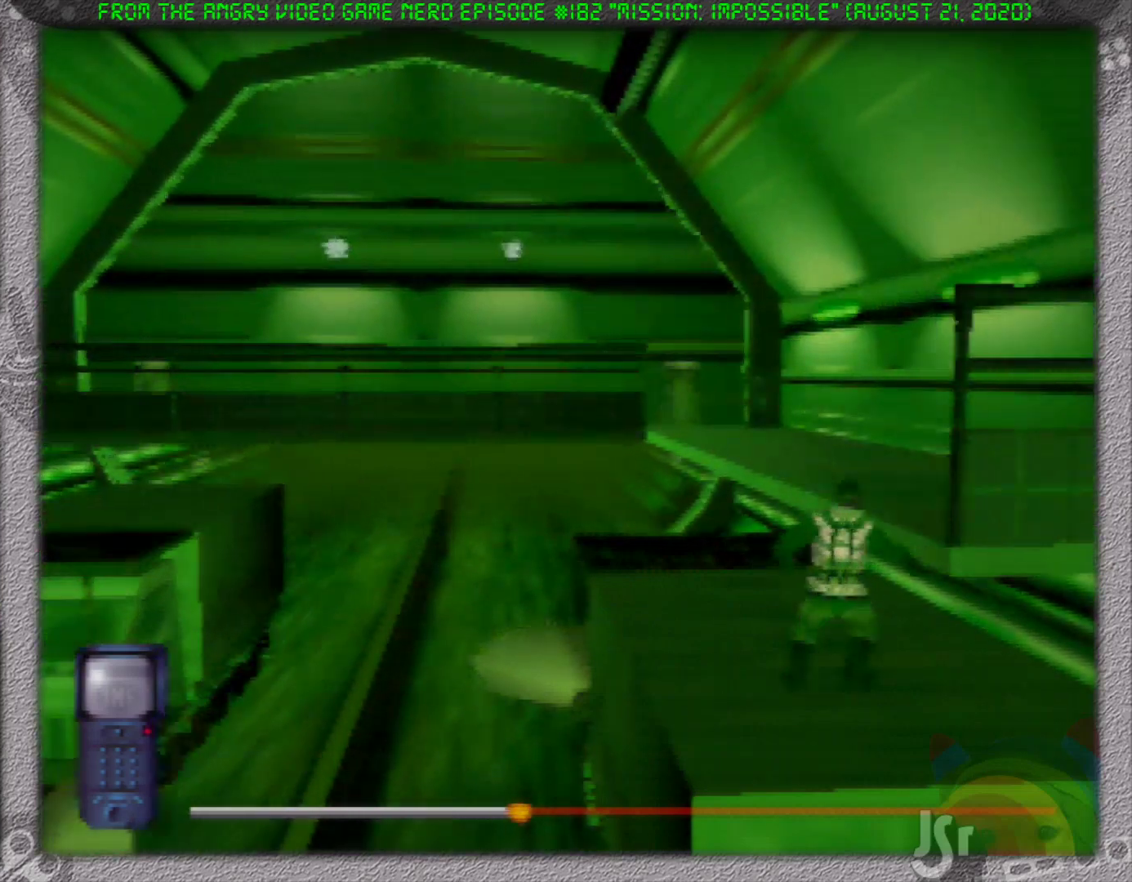
{"buttons": ["A"], "left_stick": "right", "events": [[133, "A", "down"]]}
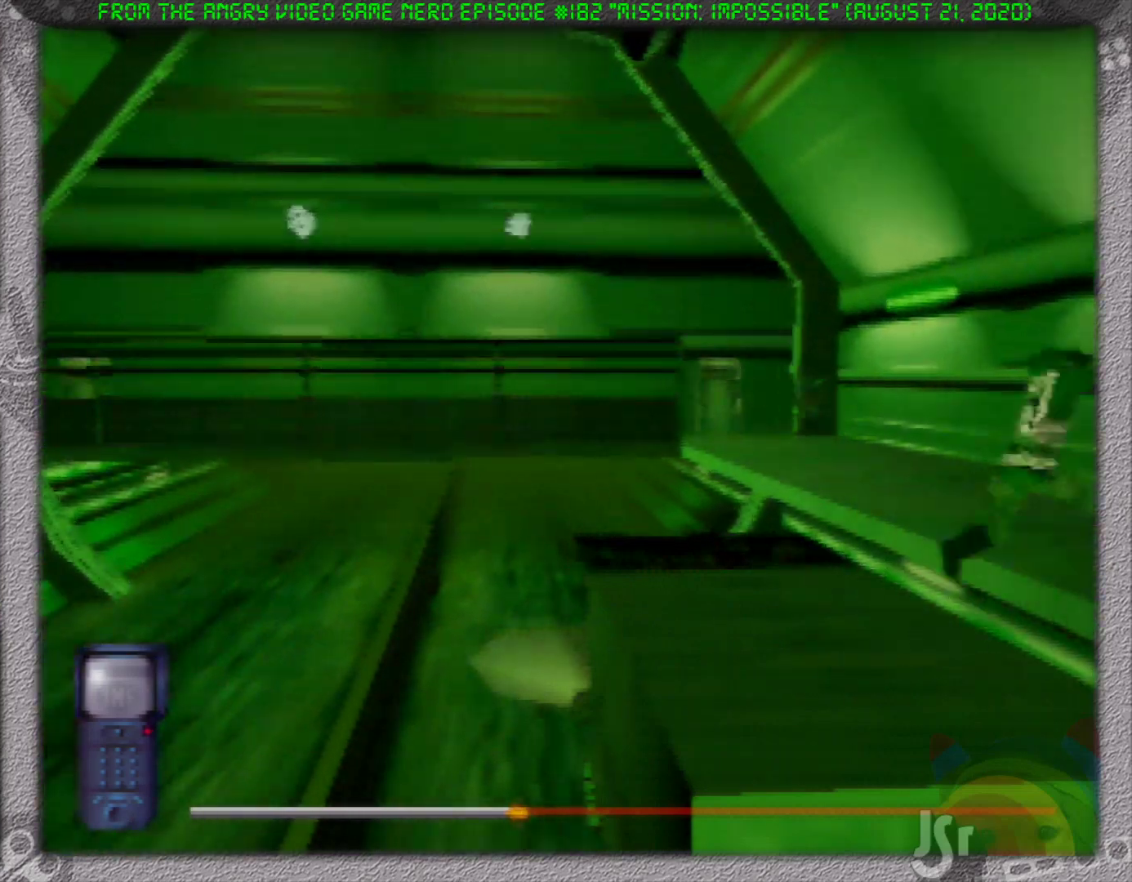
{"buttons": [], "left_stick": "up-right", "events": [[33, "A", "up"], [167, "left_stick", "up-right"]]}
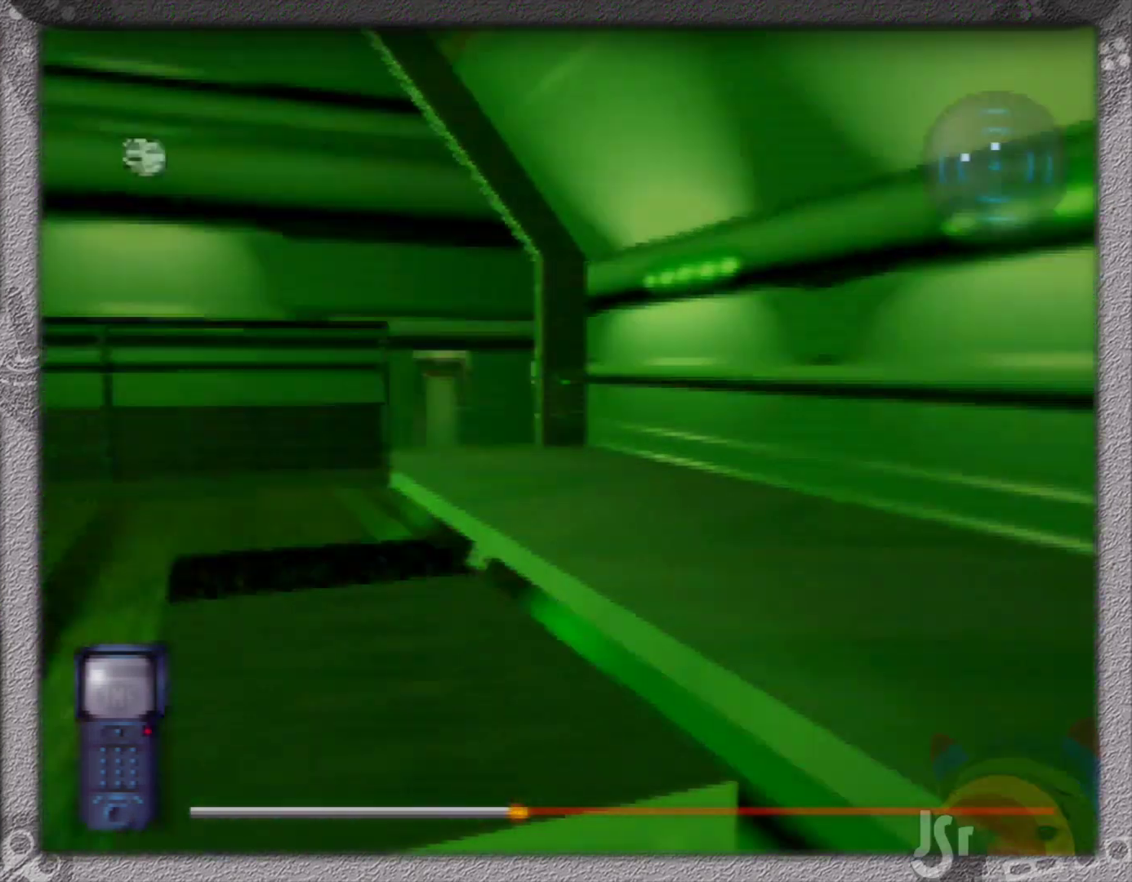
{"buttons": [], "left_stick": "up-left", "events": [[300, "left_stick", "up"], [467, "left_stick", "up-left"]]}
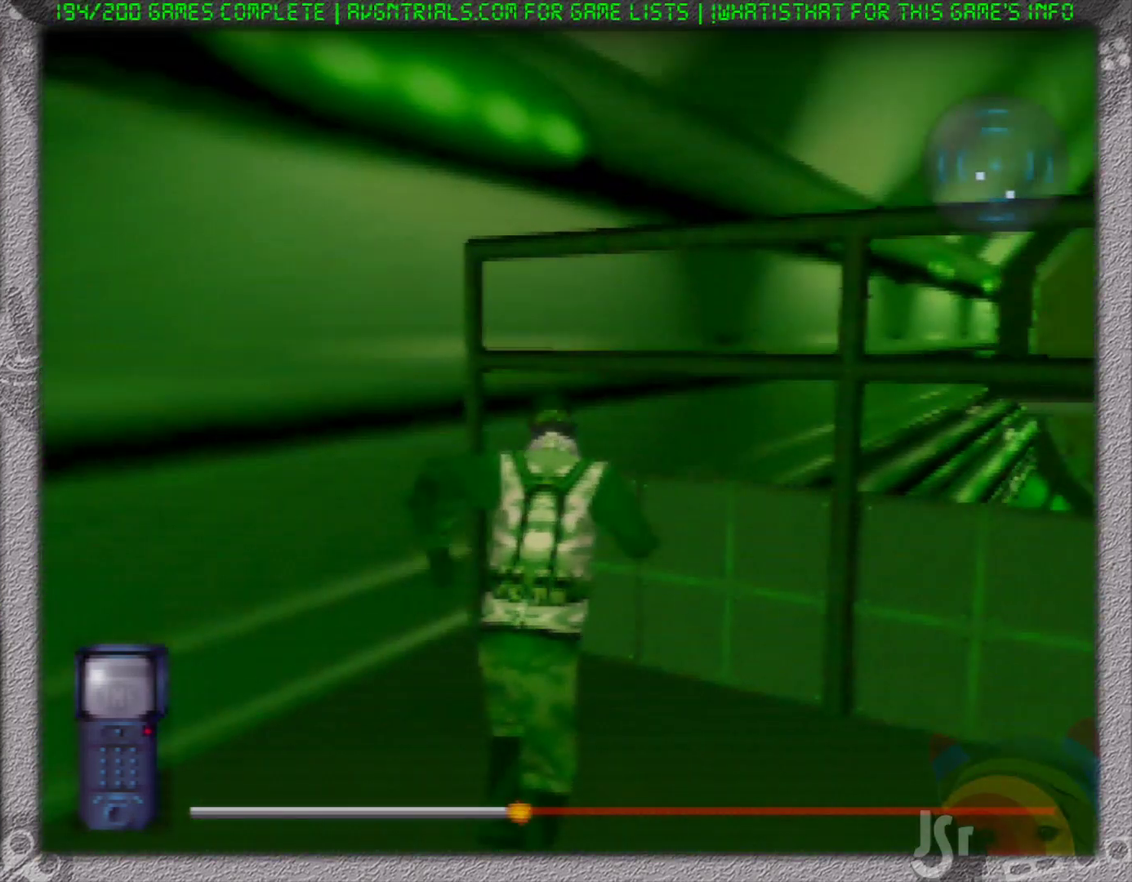
{"buttons": [], "left_stick": "left", "events": [[200, "left_stick", "left"]]}
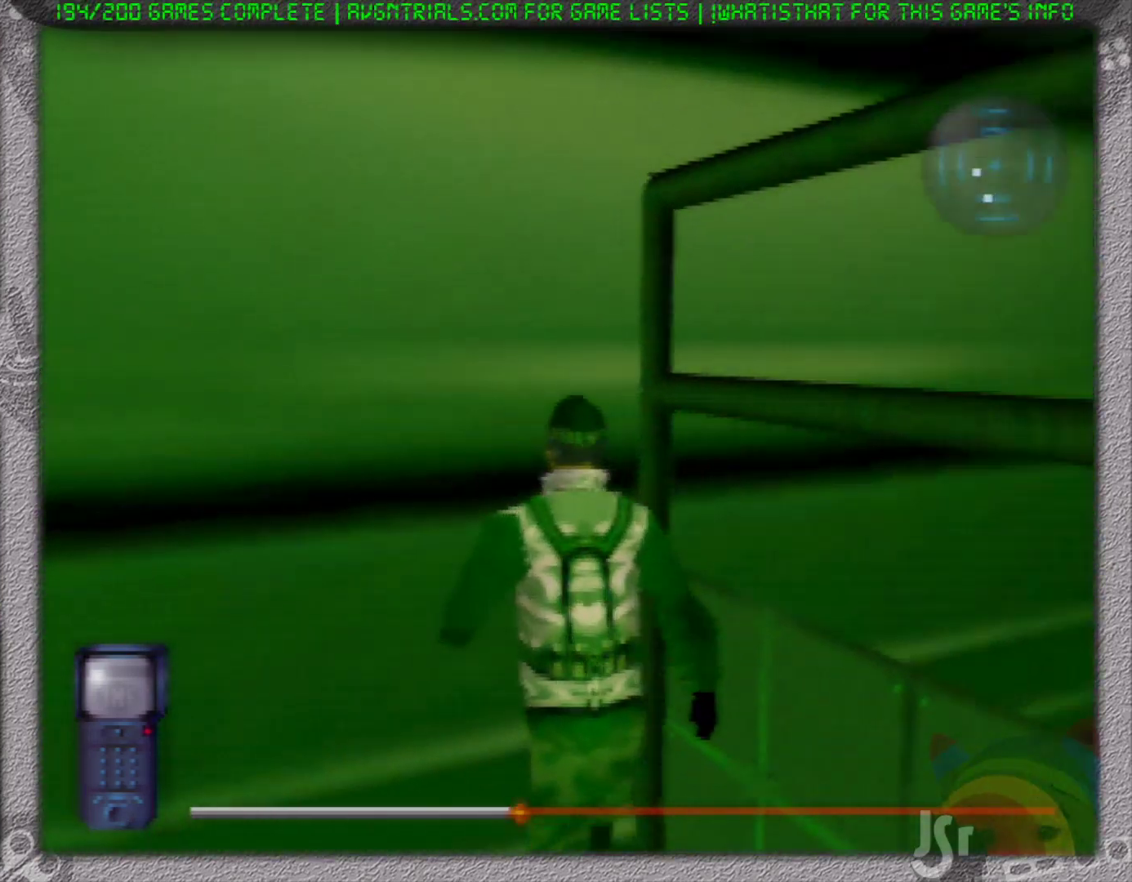
{"buttons": ["R1"], "left_stick": "up", "events": [[150, "left_stick", "up-left"], [350, "R1", "down"], [433, "left_stick", "up"]]}
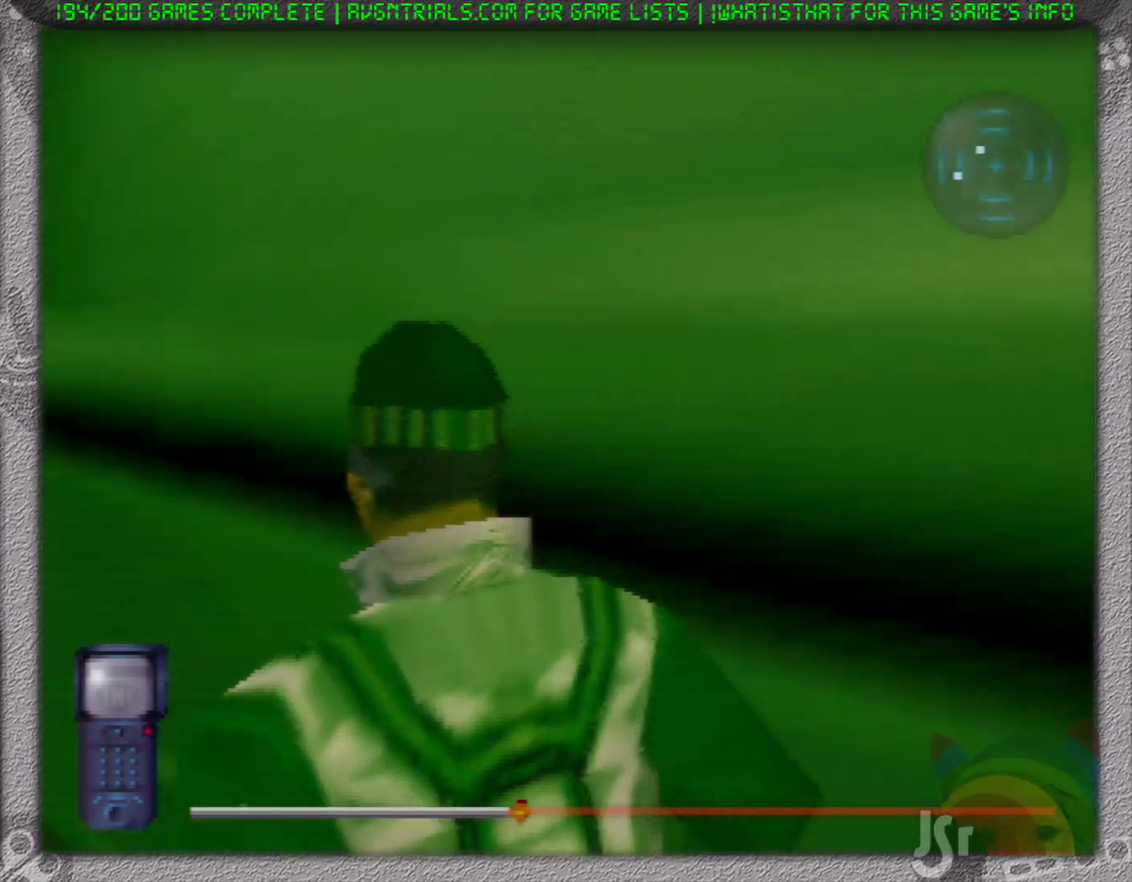
{"buttons": ["R1"], "left_stick": "up-left", "events": [[417, "left_stick", "up-left"]]}
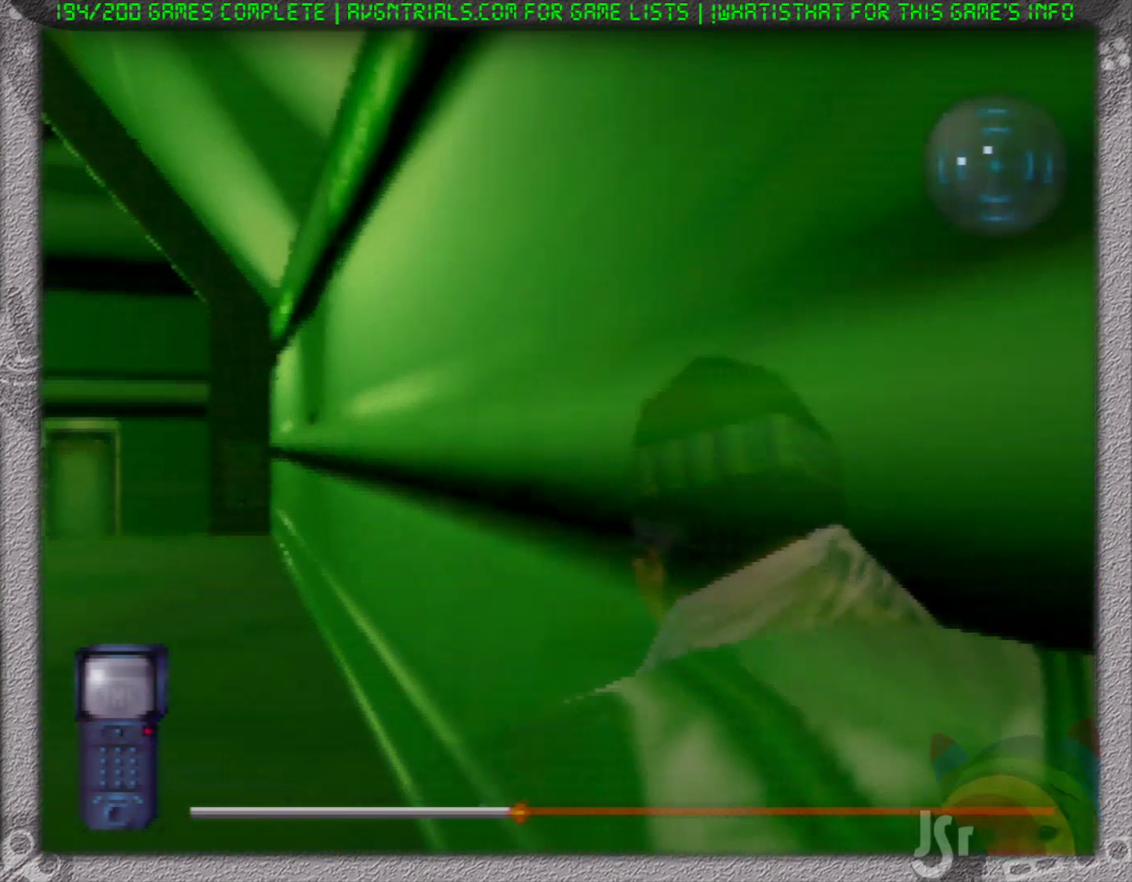
{"buttons": ["R1"], "left_stick": "up", "events": [[83, "left_stick", "up"], [133, "B", "down"], [250, "B", "up"], [383, "C_DOWN", "down"], [467, "C_DOWN", "up"]]}
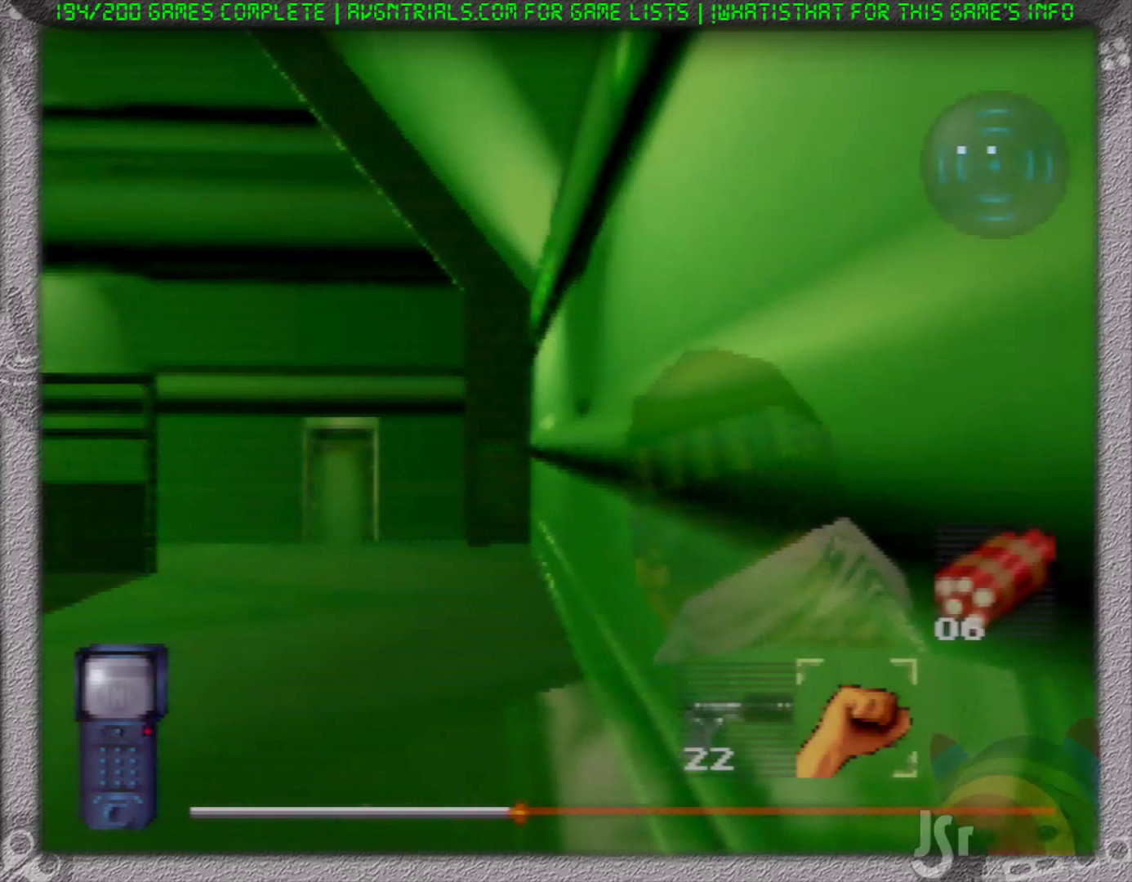
{"buttons": ["R1"], "left_stick": "up", "events": []}
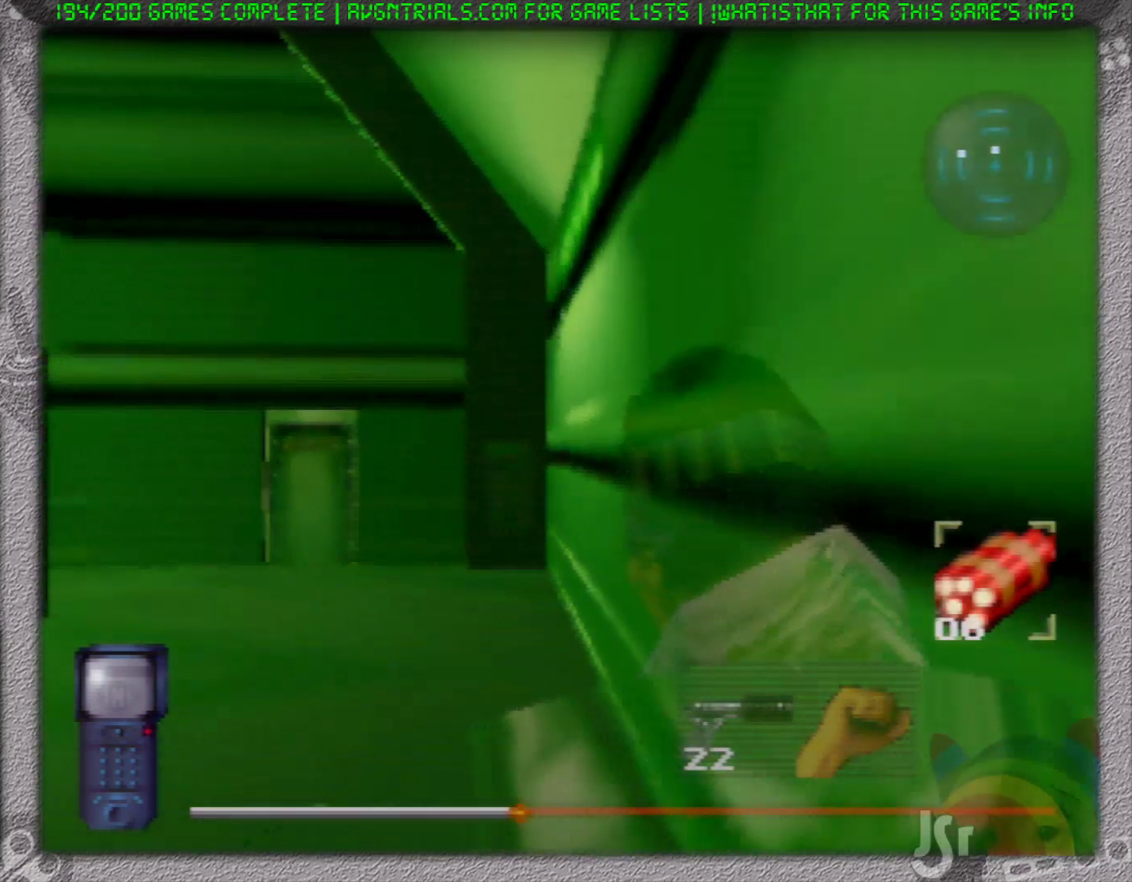
{"buttons": ["R1"], "left_stick": "up", "events": []}
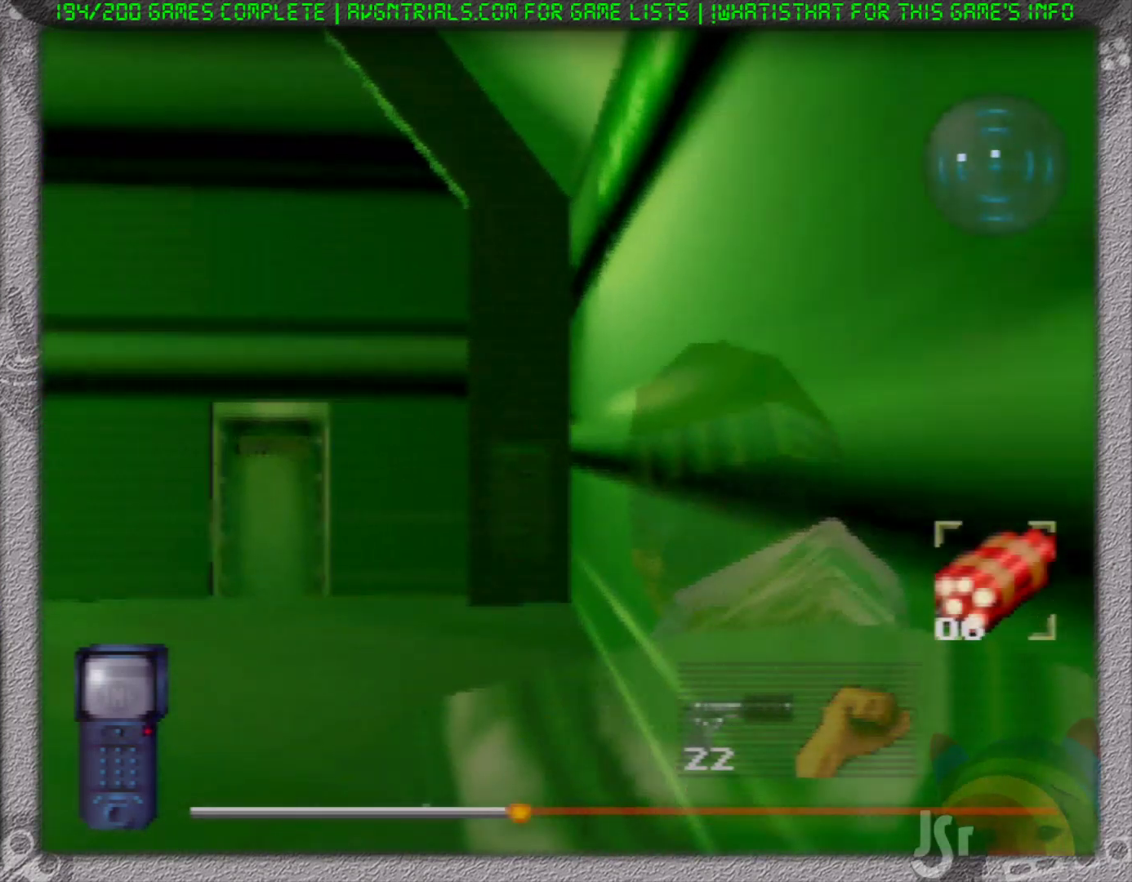
{"buttons": ["R1"], "left_stick": "up", "events": []}
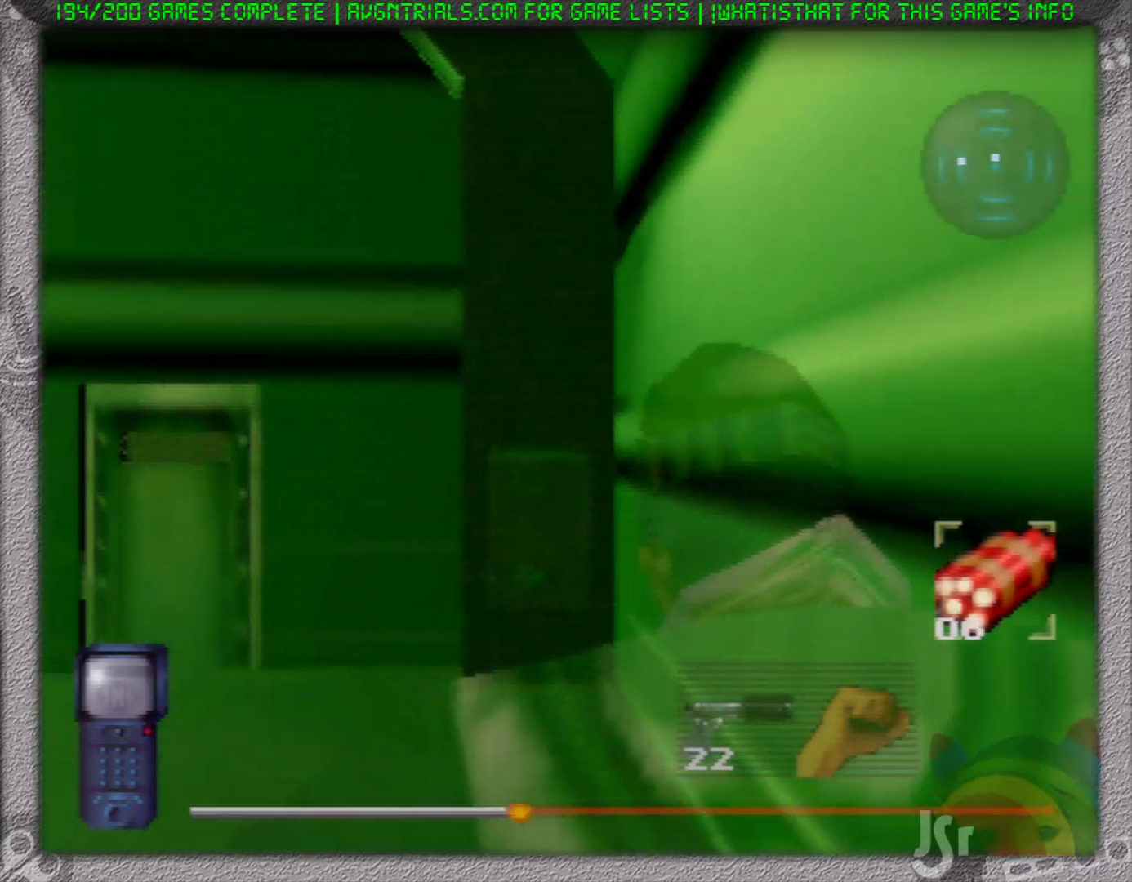
{"buttons": ["R1"], "left_stick": "up", "events": []}
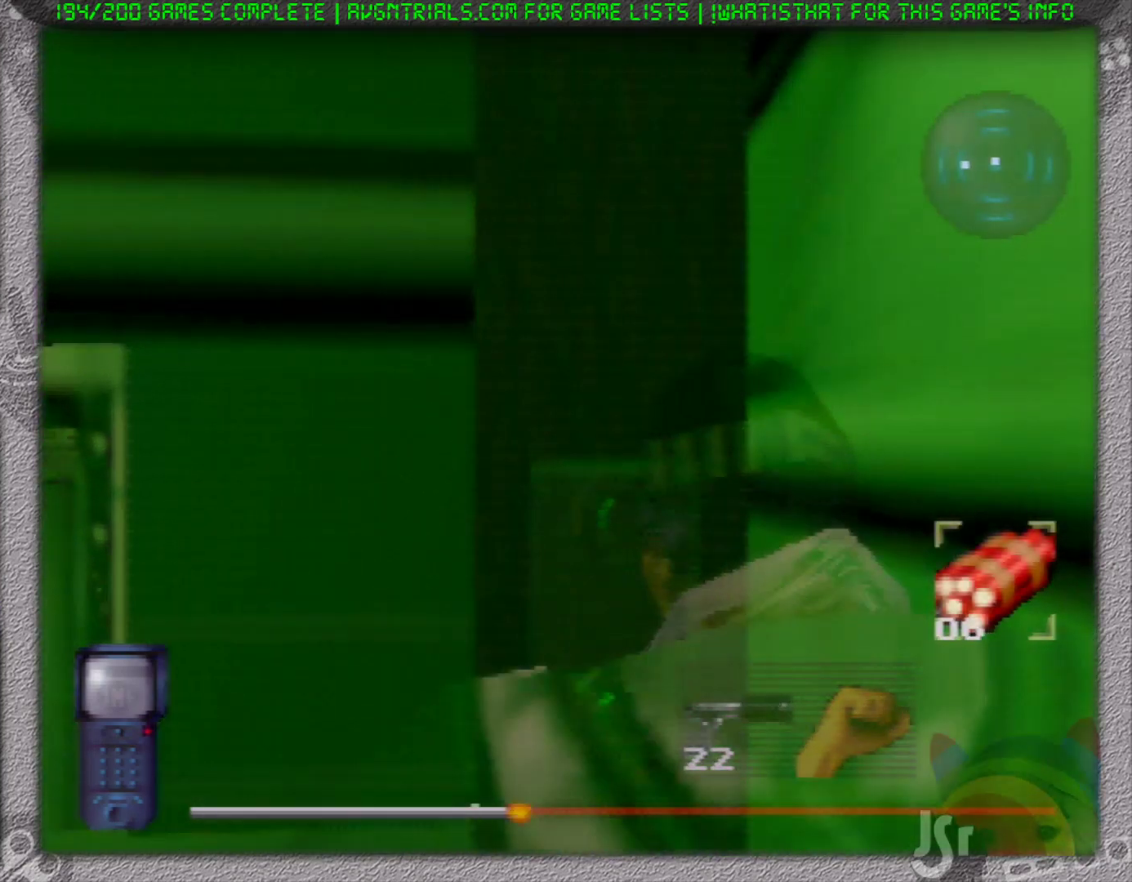
{"buttons": ["R1"], "left_stick": "center", "events": [[150, "A", "down"], [167, "left_stick", "center"], [283, "A", "up"]]}
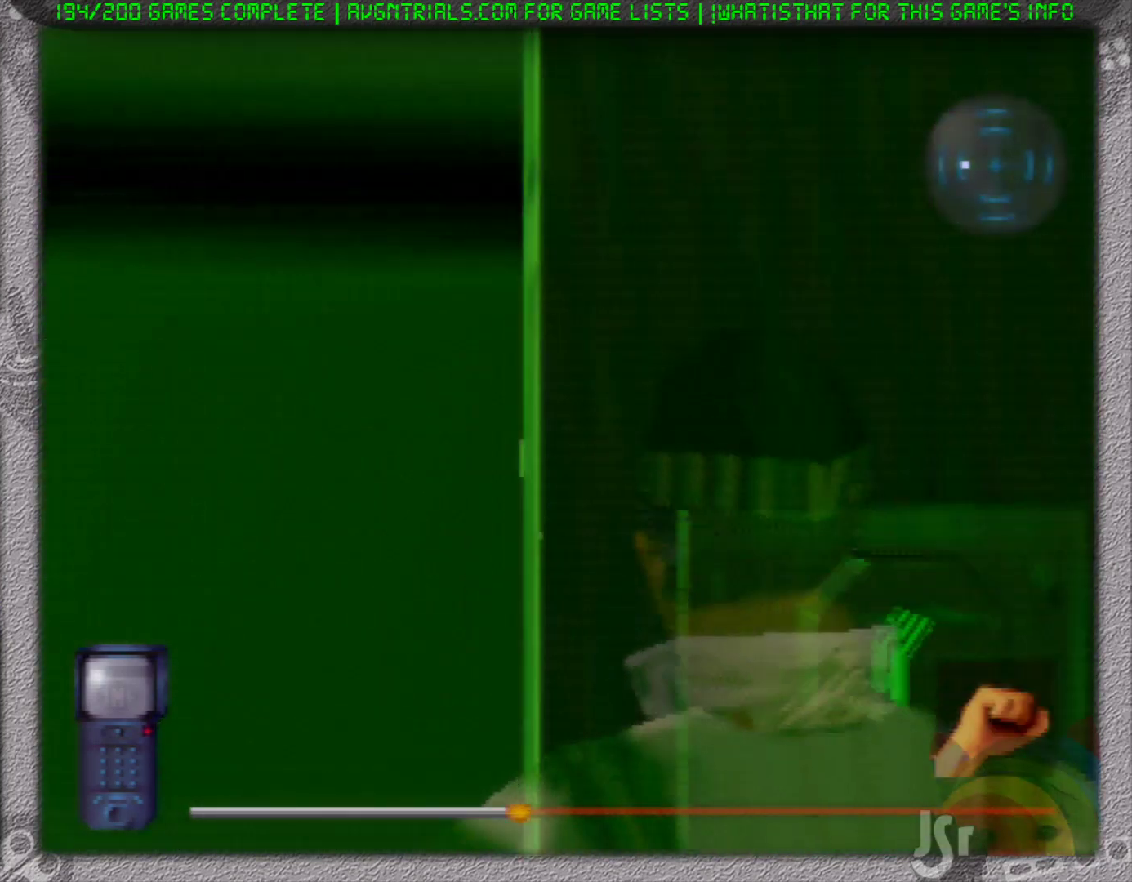
{"buttons": ["R1"], "left_stick": "center", "events": []}
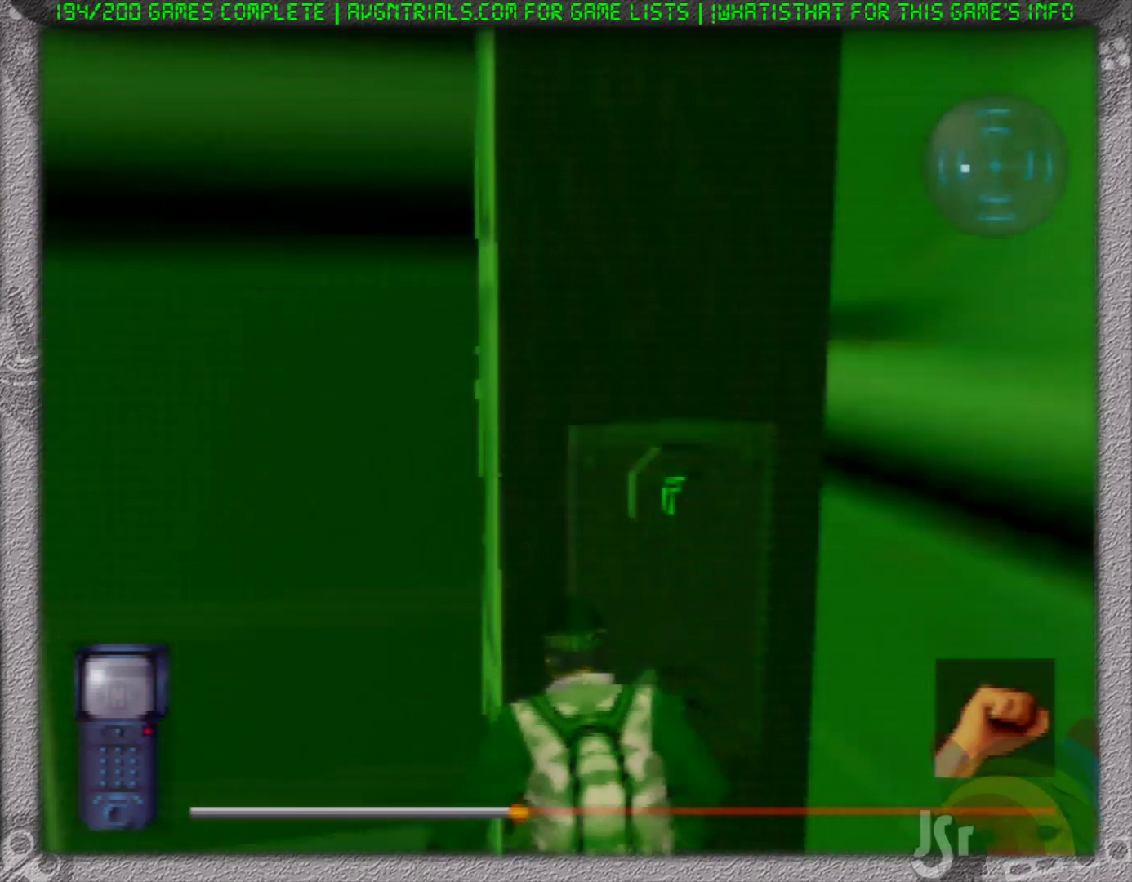
{"buttons": ["R1"], "left_stick": "left", "events": [[150, "left_stick", "left"]]}
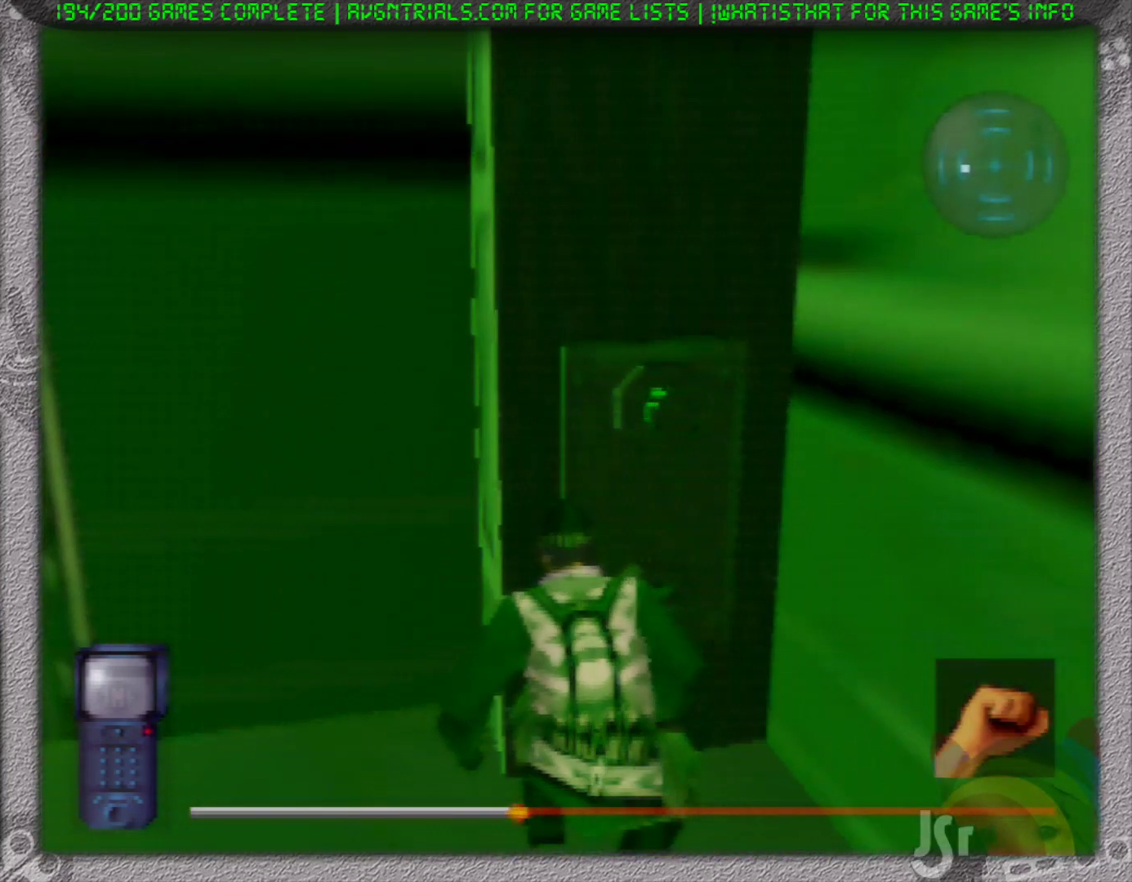
{"buttons": ["R1"], "left_stick": "left", "events": []}
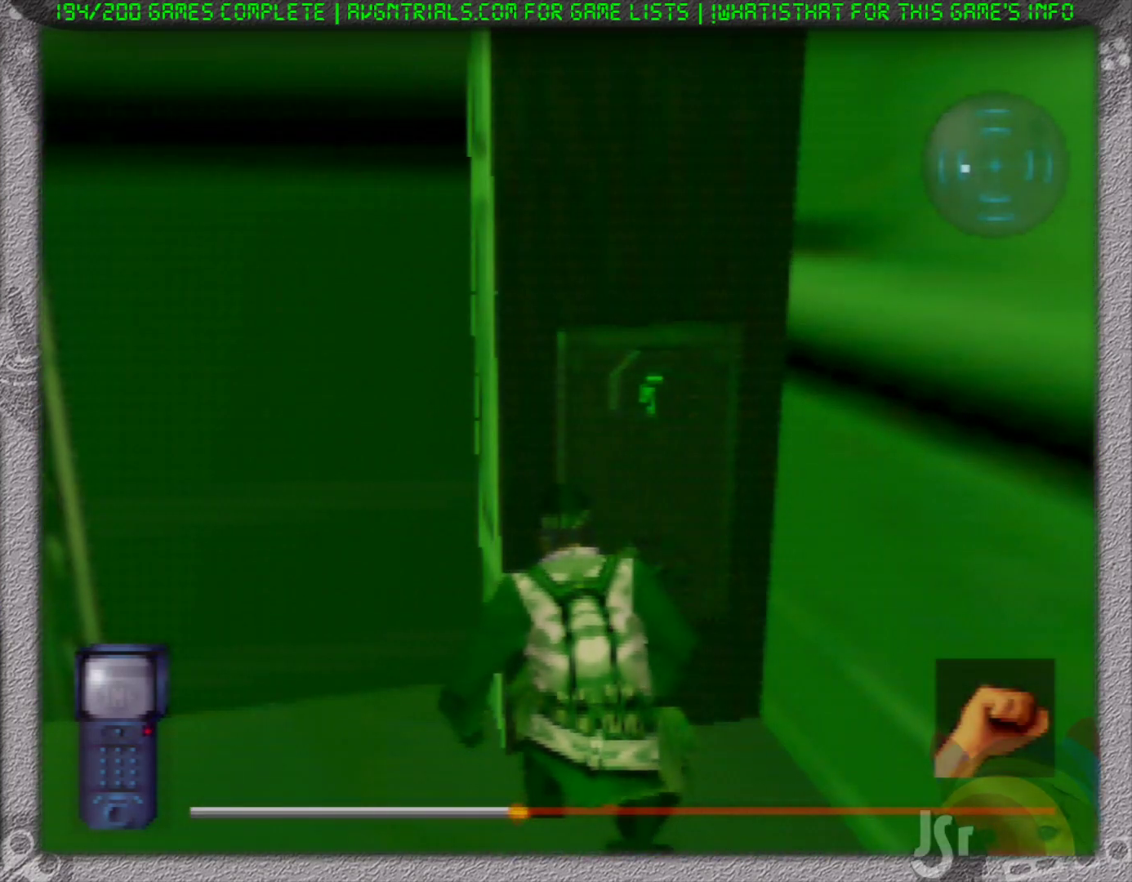
{"buttons": ["R1"], "left_stick": "up-left", "events": [[100, "left_stick", "up-left"]]}